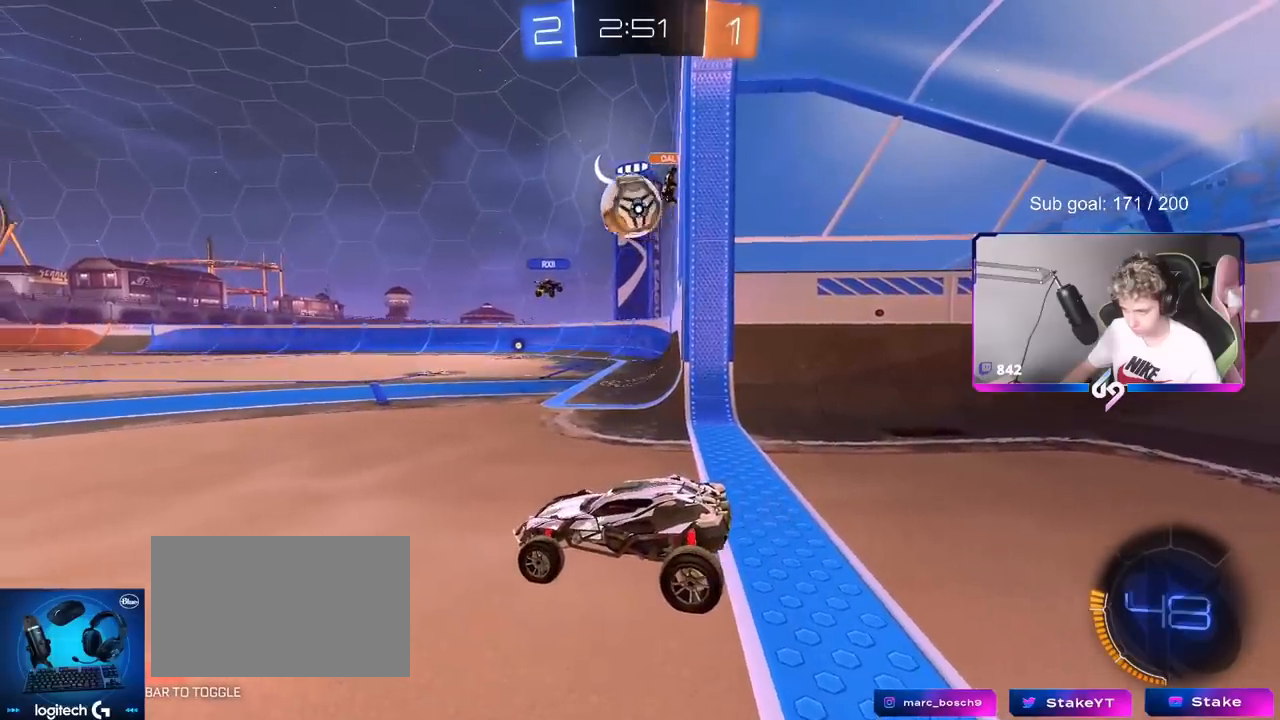
Gameplay with keyboard and mouse; each line is a JSON object with the keys and mouse buttons held at the frame after it. "events" lists presses ("down") and releases ("up") of "1", "2", "3", "4", "5", "a", "alt", "c", "caps_lock", "ctrl", "d", "e", "f", "g", "q", "r", "s", "shift", "space", "t", "tab", "v", "w", "x", "z", "mouse_left", "mouse_wheel" and "mouse_right" between this image and that frame as [ms after this image, input, new state], when the widget could be followed in between. "mouse_left", "mouse_wheel", "mouse_right" = the "left", "wheel", "right" buttons of the "mouse" list. No other keys are recorded. "wheel" means that the mouse wheel is clicked or scrolled. "mouse_move" is the direction in which the mouse moves at that frame (one of eight, or "still"), when it could be read.
{"keys": ["d"], "mouse": ["left", "right"], "mouse_move": "down-left", "events": [[33, "w", "up"], [133, "w", "down"], [183, "mouse_left", "down"], [233, "d", "down"], [317, "mouse_left", "up"], [417, "mouse_left", "down"], [417, "w", "up"], [467, "mouse_right", "down"]]}
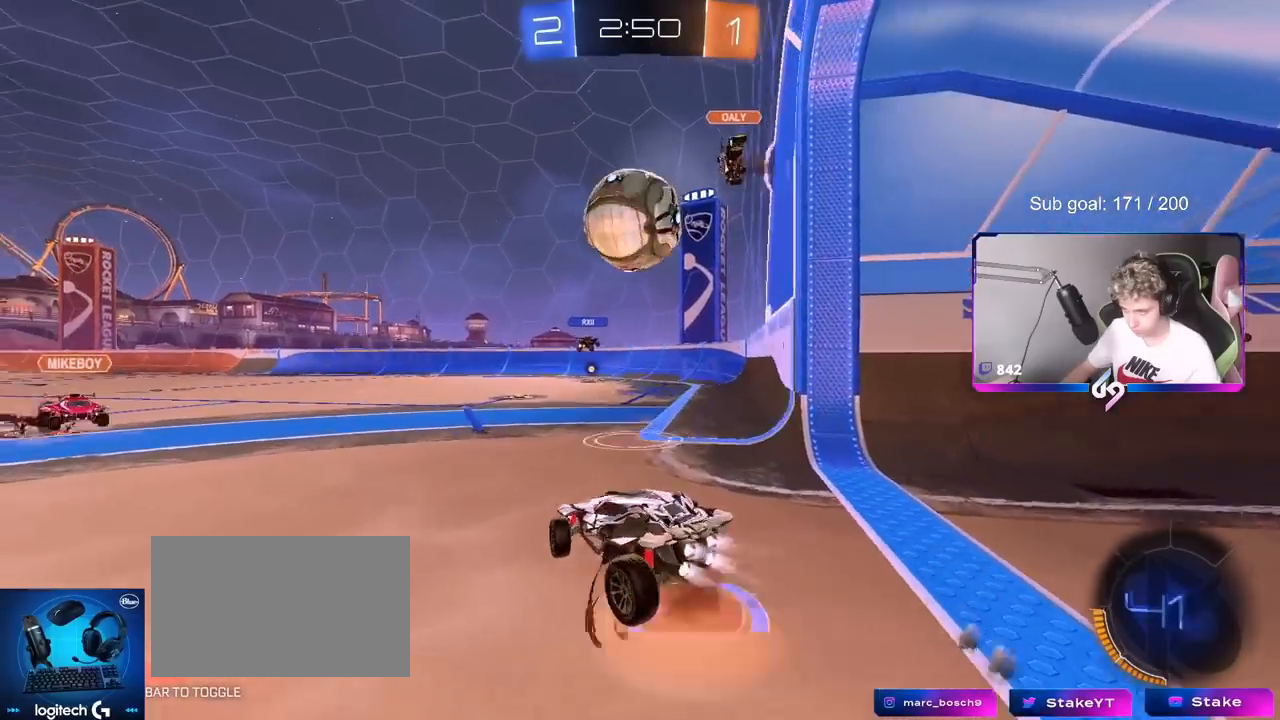
{"keys": ["a", "shift"], "mouse": ["right"], "mouse_move": "up", "events": [[17, "s", "down"], [67, "a", "down"], [67, "d", "up"], [200, "mouse_right", "up"], [200, "s", "up"], [250, "a", "up"], [334, "a", "down"], [334, "mouse_right", "down"], [334, "shift", "down"], [334, "w", "down"], [384, "w", "up"], [434, "mouse_left", "up"]]}
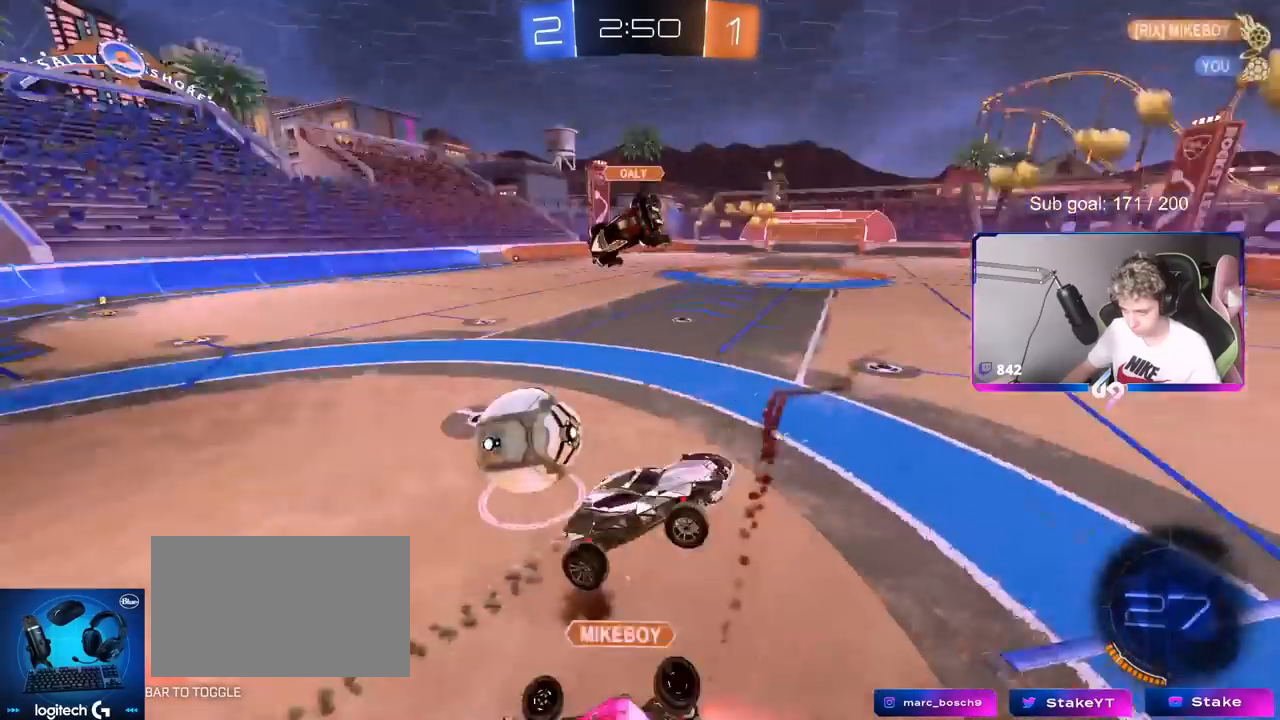
{"keys": [], "mouse": [], "mouse_move": "still", "events": [[33, "mouse_right", "up"], [500, "a", "up"], [500, "shift", "up"]]}
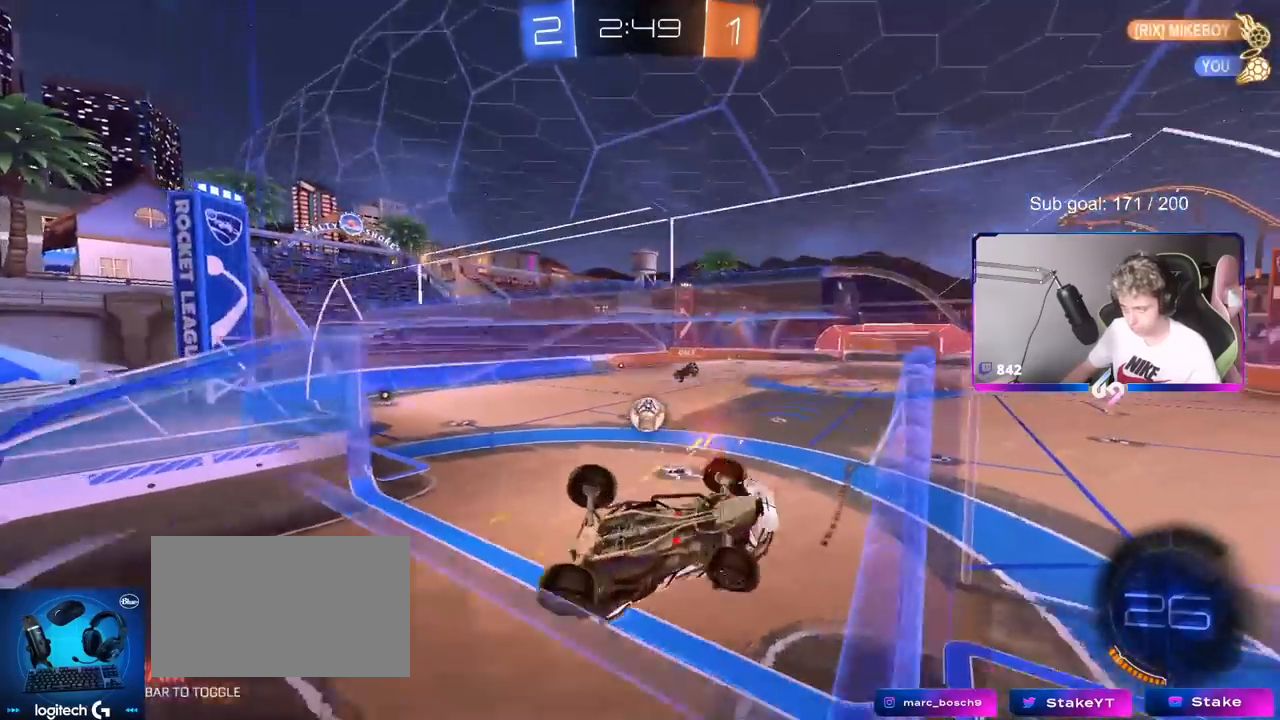
{"keys": ["s"], "mouse": [], "mouse_move": "still", "events": [[34, "d", "down"], [84, "shift", "down"], [184, "s", "down"], [184, "shift", "up"], [367, "d", "up"], [417, "a", "down"], [501, "a", "up"]]}
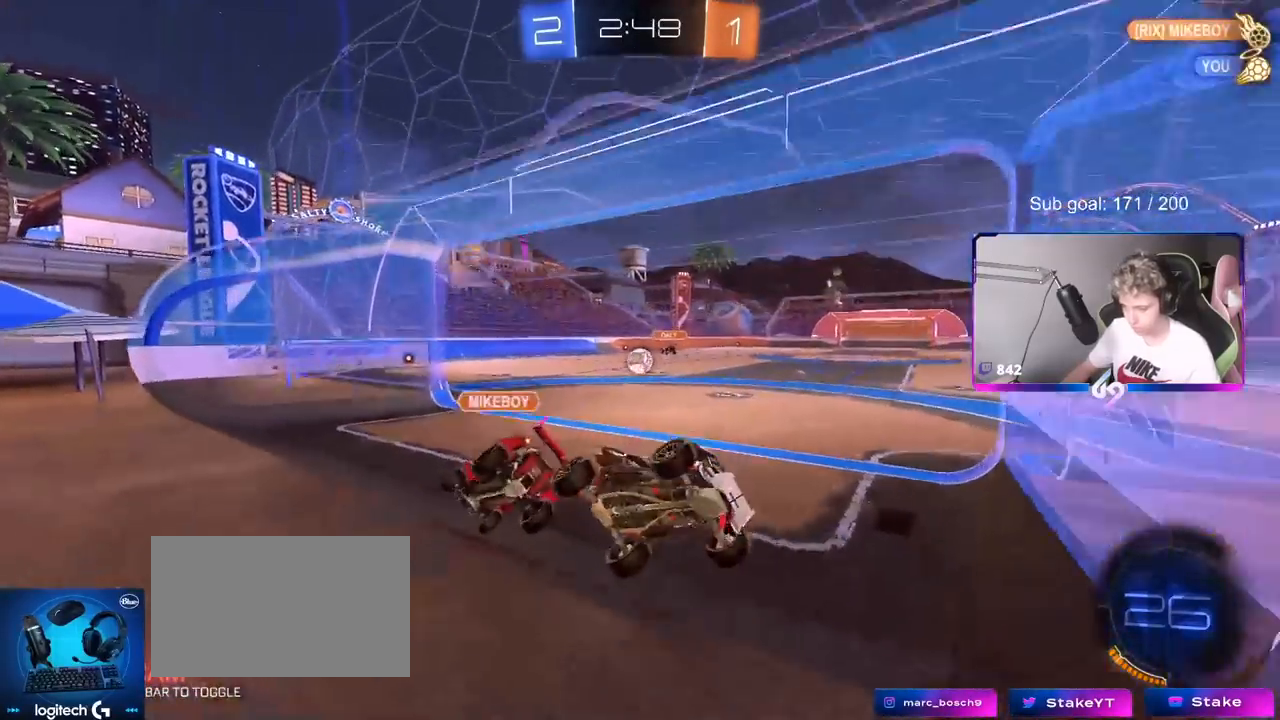
{"keys": ["s"], "mouse": ["right"], "mouse_move": "down-left", "events": [[50, "d", "down"], [100, "d", "up"], [150, "a", "down"], [200, "a", "up"], [250, "mouse_right", "down"], [333, "a", "down"], [333, "mouse_right", "up"], [383, "a", "up"], [434, "mouse_right", "down"]]}
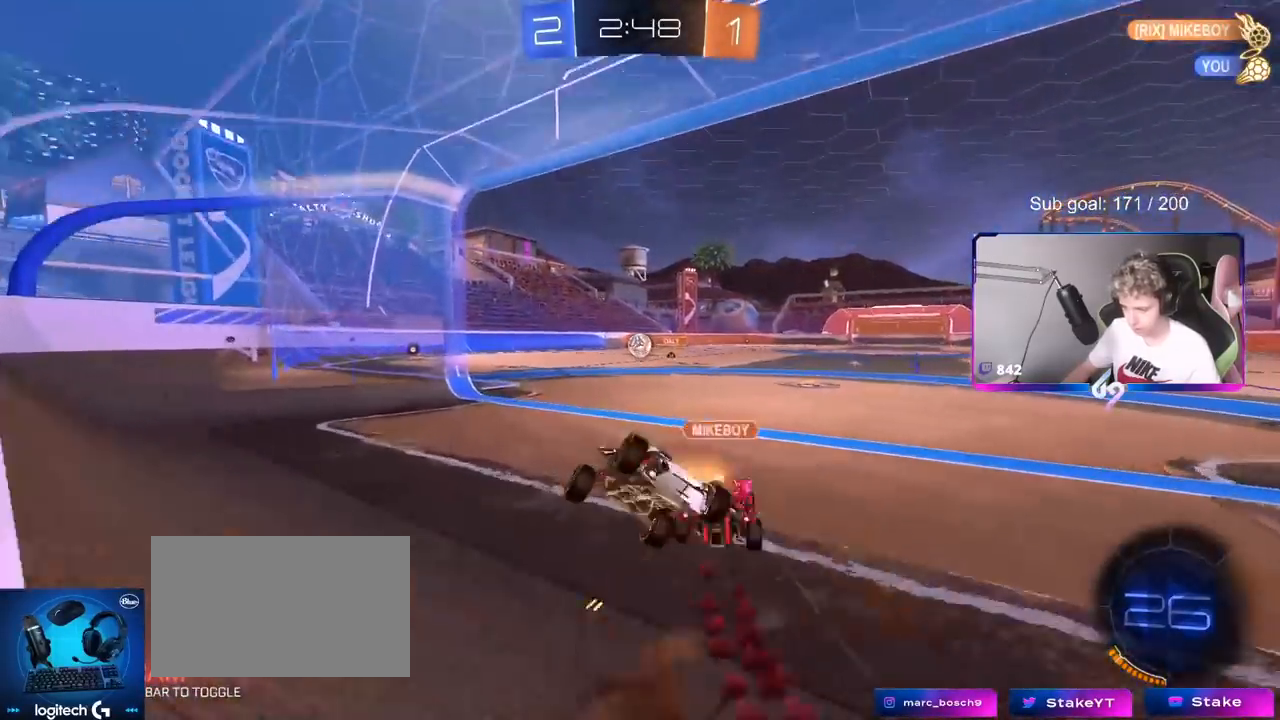
{"keys": ["d", "shift", "w"], "mouse": ["left"], "mouse_move": "still", "events": [[117, "mouse_left", "down"], [117, "mouse_right", "up"], [117, "s", "up"], [217, "a", "down"], [217, "shift", "down"], [217, "w", "down"], [250, "a", "up"], [301, "d", "down"], [351, "a", "down"], [401, "a", "up"]]}
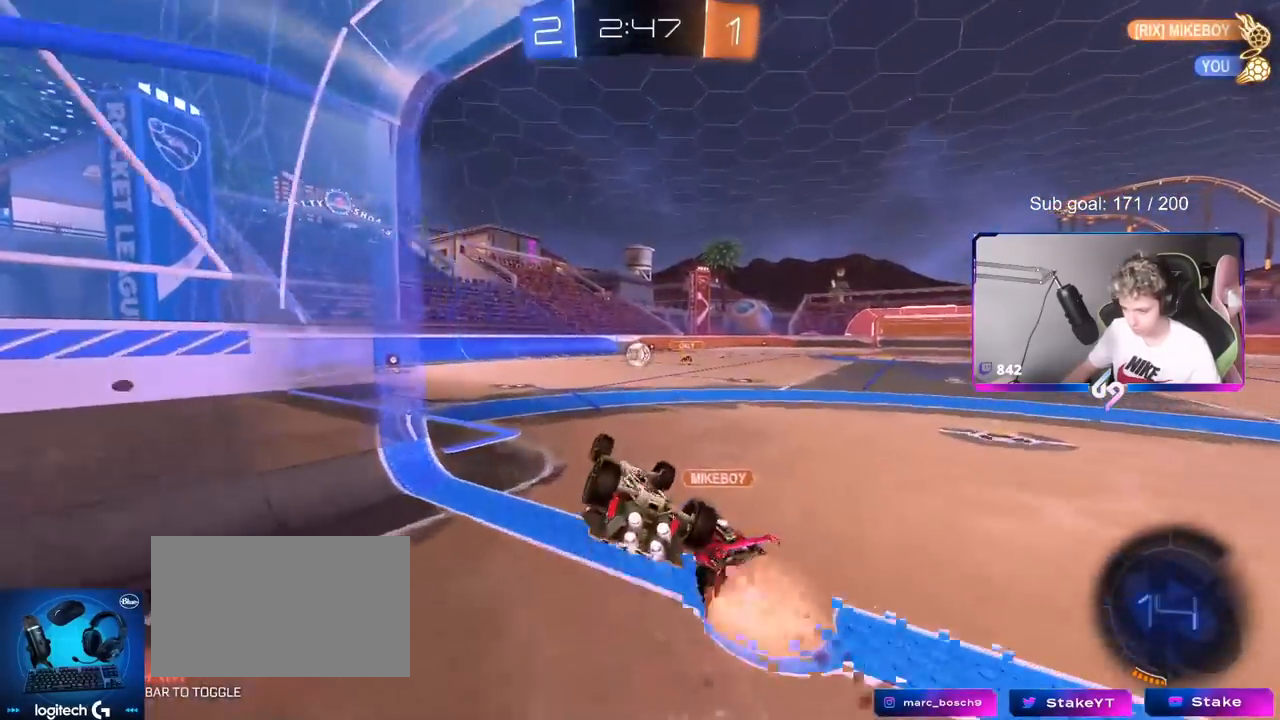
{"keys": [], "mouse": [], "mouse_move": "still", "events": [[133, "mouse_left", "up"], [133, "w", "up"], [317, "shift", "up"], [367, "d", "up"]]}
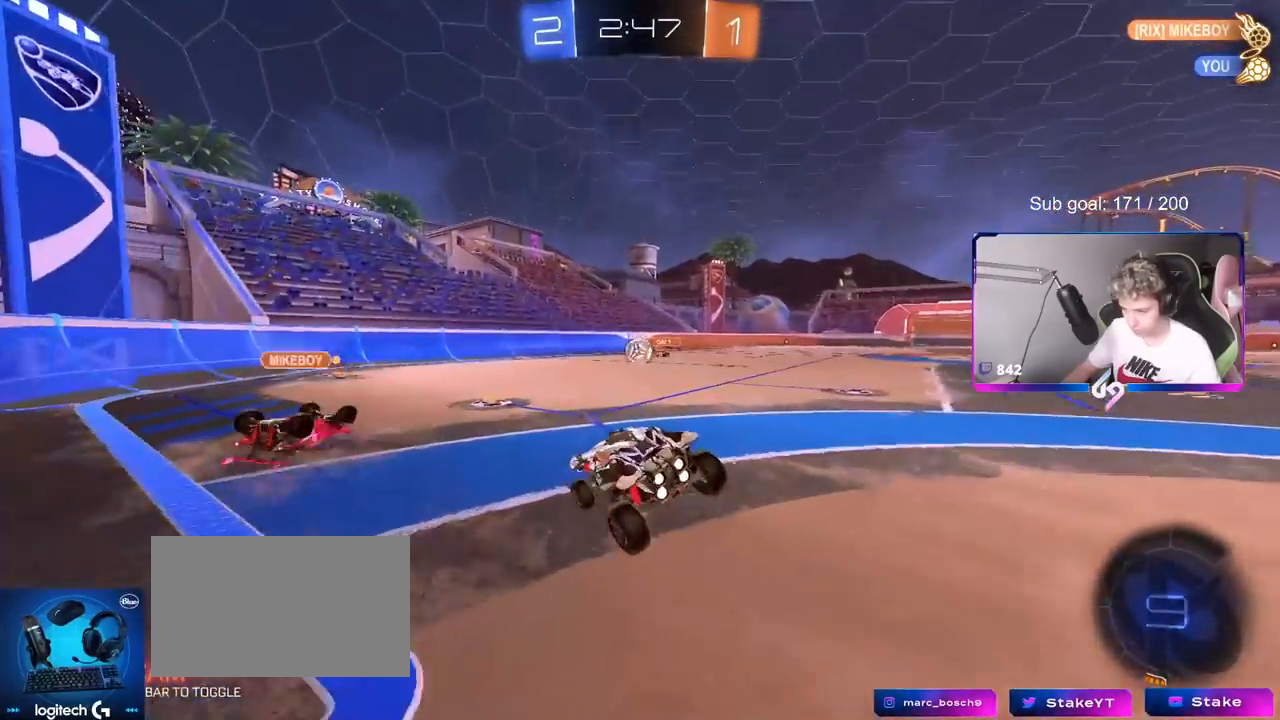
{"keys": ["d", "w"], "mouse": [], "mouse_move": "still", "events": [[200, "w", "down"], [301, "d", "down"]]}
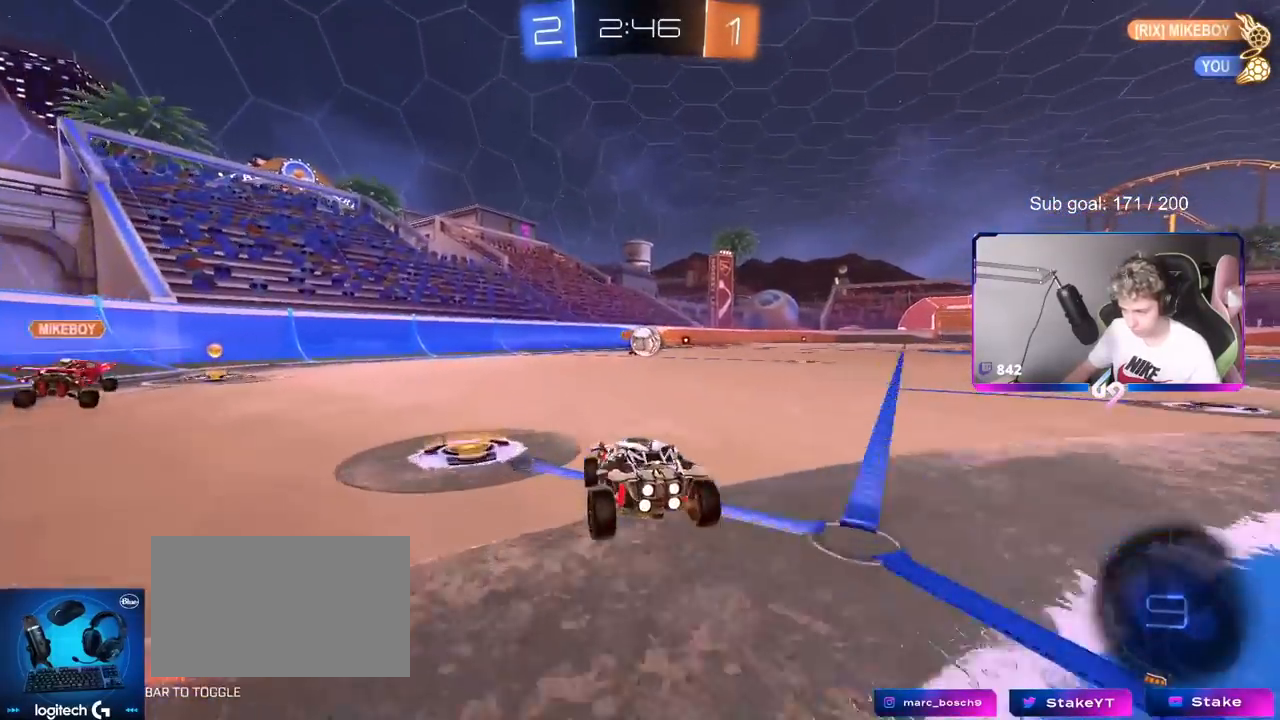
{"keys": ["a", "s"], "mouse": ["left", "right"], "mouse_move": "still", "events": [[66, "w", "up"], [217, "d", "up"], [267, "mouse_right", "down"], [350, "a", "down"], [350, "s", "down"], [400, "a", "up"], [400, "d", "down"], [450, "a", "down"], [450, "d", "up"], [450, "mouse_left", "down"]]}
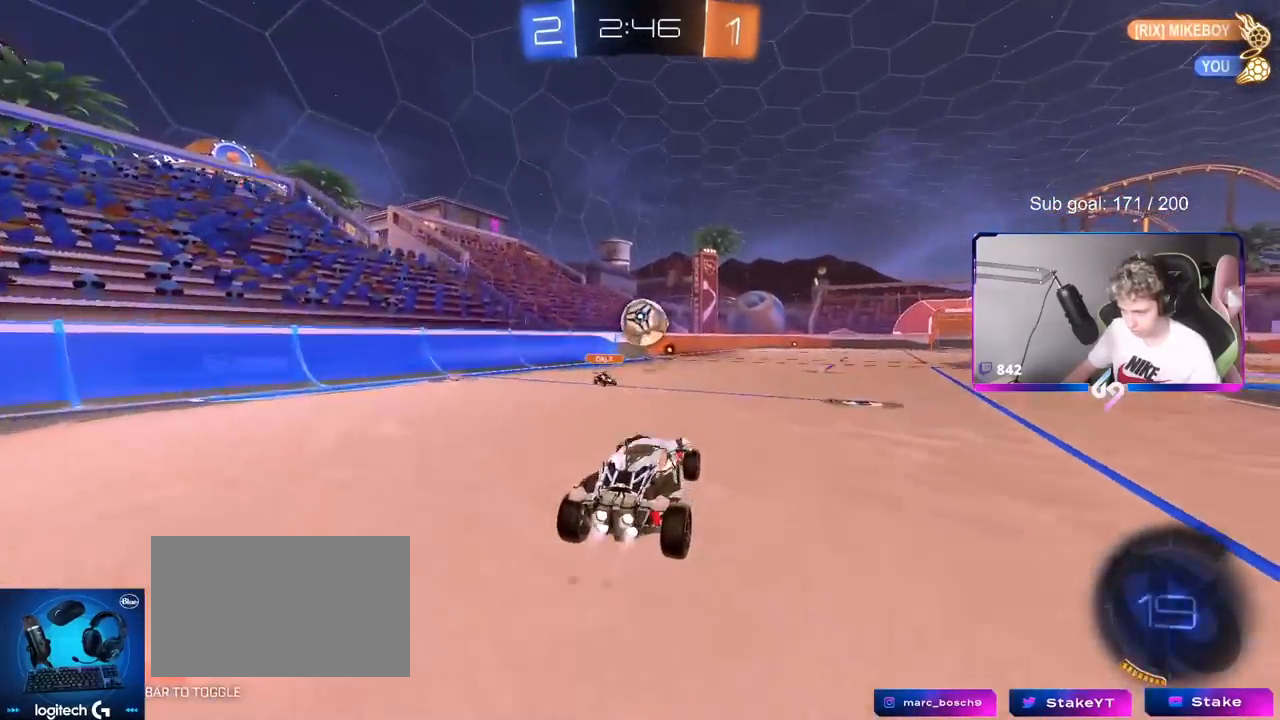
{"keys": ["w"], "mouse": ["left", "right"], "mouse_move": "still", "events": [[50, "mouse_right", "up"], [50, "s", "up"], [134, "a", "up"], [317, "w", "down"], [467, "mouse_right", "down"]]}
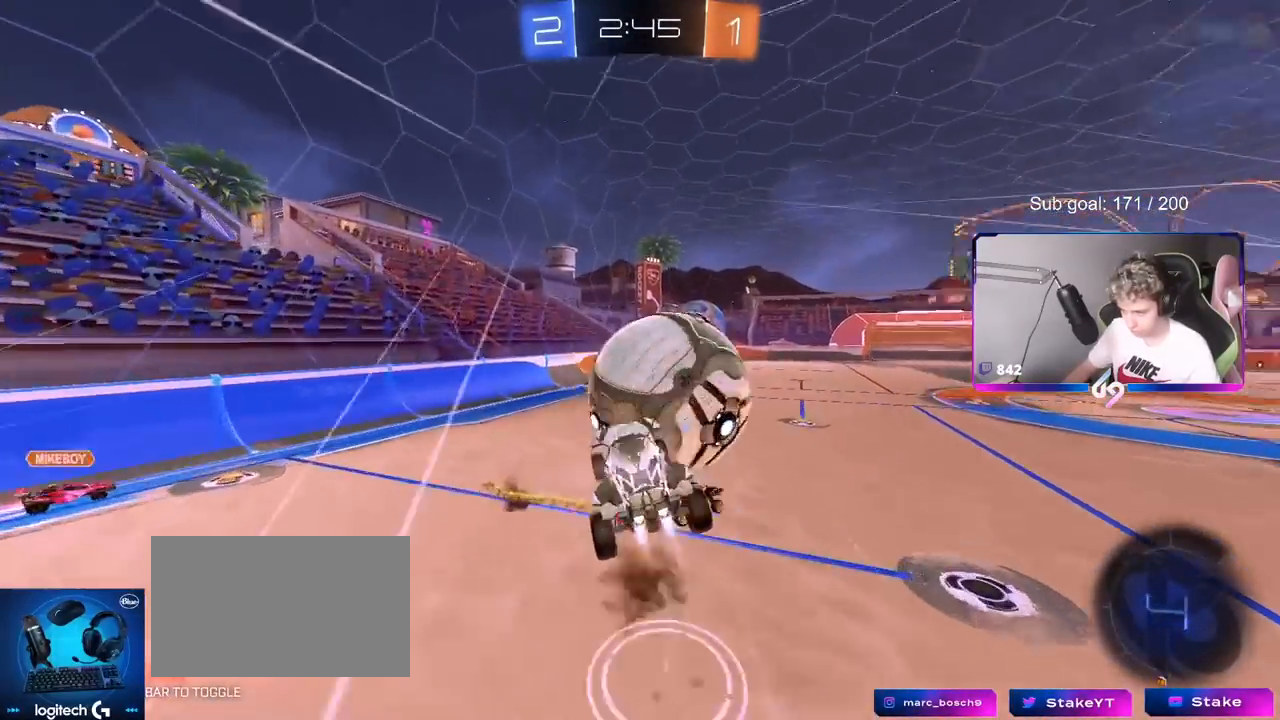
{"keys": ["w"], "mouse": [], "mouse_move": "still", "events": [[66, "mouse_left", "up"], [200, "mouse_right", "up"]]}
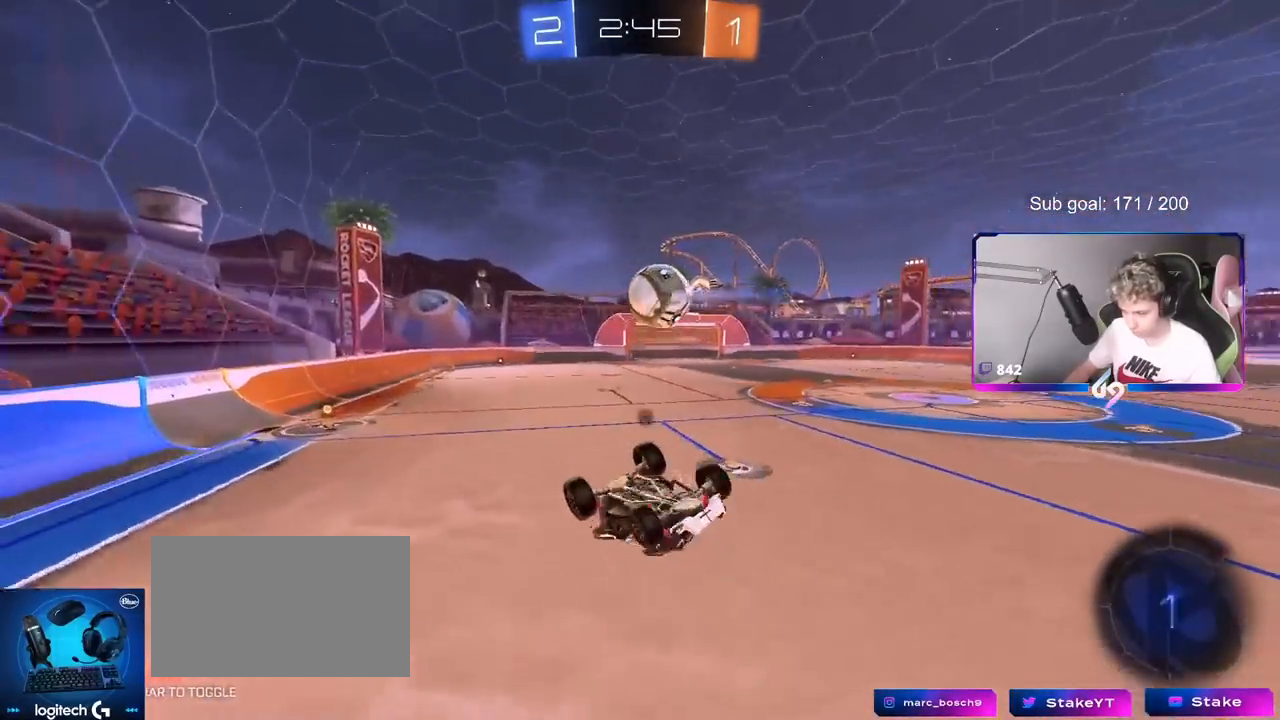
{"keys": ["d", "w"], "mouse": [], "mouse_move": "still", "events": [[34, "space", "down"], [167, "space", "up"], [217, "d", "down"], [267, "shift", "down"], [301, "d", "up"], [301, "w", "up"], [351, "shift", "up"], [451, "d", "down"], [501, "w", "down"]]}
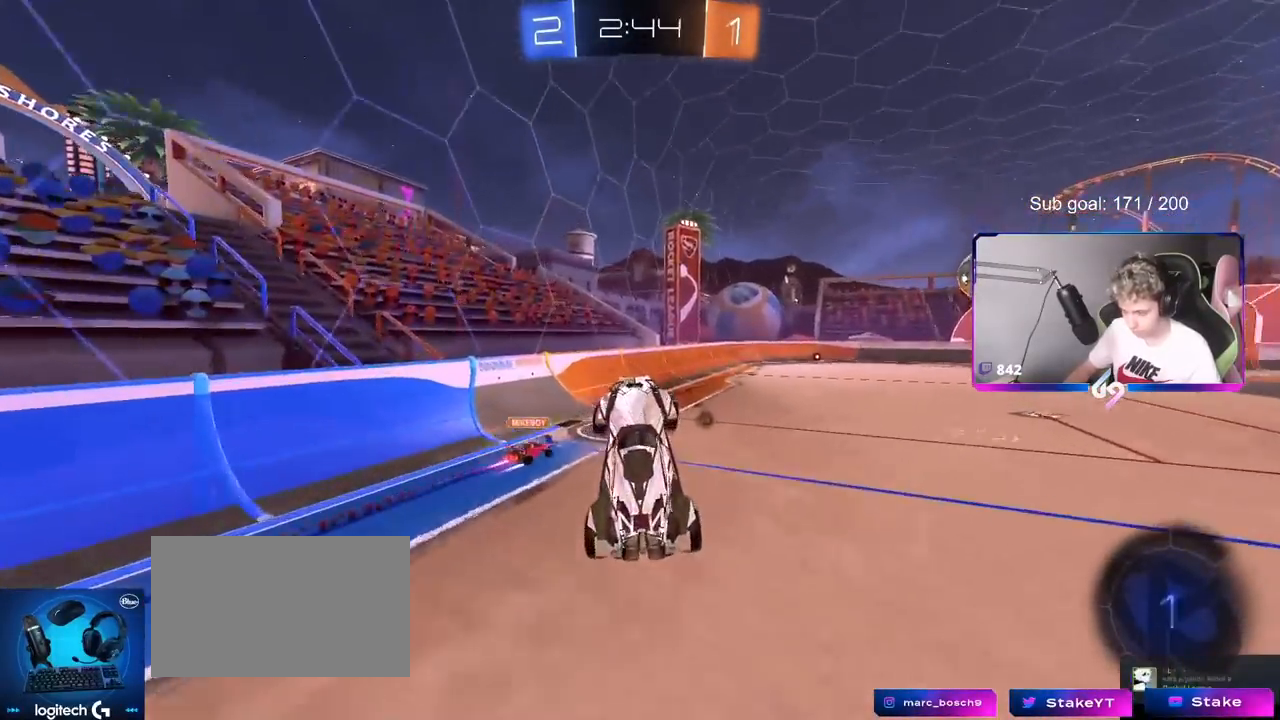
{"keys": [], "mouse": [], "mouse_move": "still", "events": [[33, "d", "up"], [83, "space", "down"], [83, "w", "up"], [133, "shift", "down"], [183, "a", "down"], [233, "space", "up"], [267, "a", "up"], [267, "shift", "up"]]}
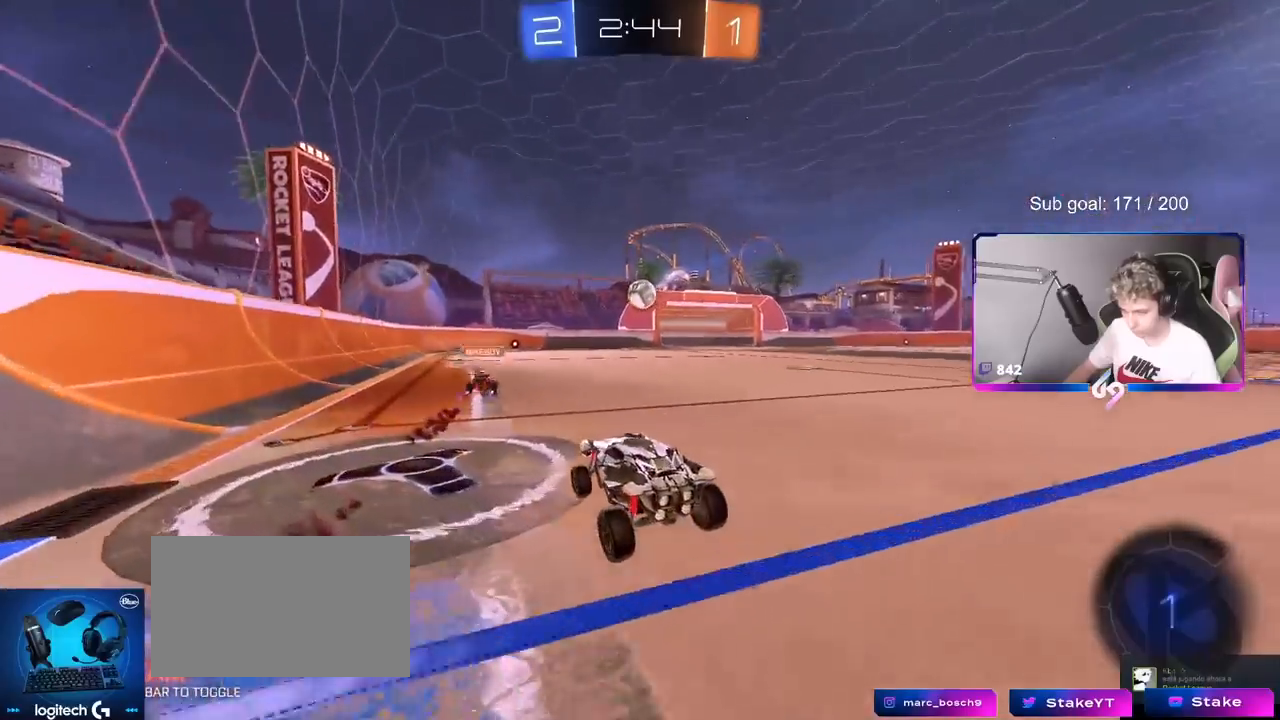
{"keys": ["d", "s", "shift"], "mouse": [], "mouse_move": "up", "events": [[67, "a", "down"], [117, "w", "down"], [150, "mouse_right", "down"], [200, "a", "up"], [250, "d", "down"], [250, "mouse_right", "up"], [250, "shift", "down"], [284, "mouse_right", "down"], [334, "s", "down"], [334, "w", "up"], [484, "mouse_right", "up"]]}
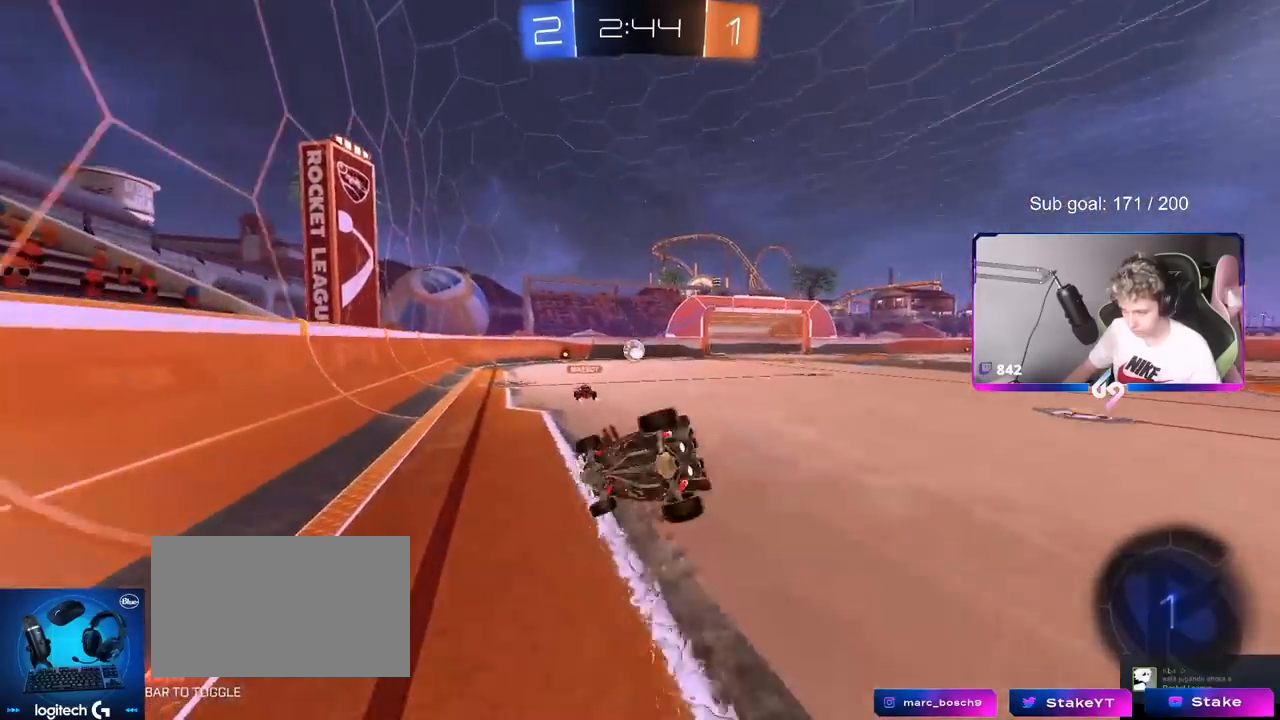
{"keys": ["d", "s", "shift"], "mouse": [], "mouse_move": "still", "events": [[267, "s", "up"], [450, "s", "down"]]}
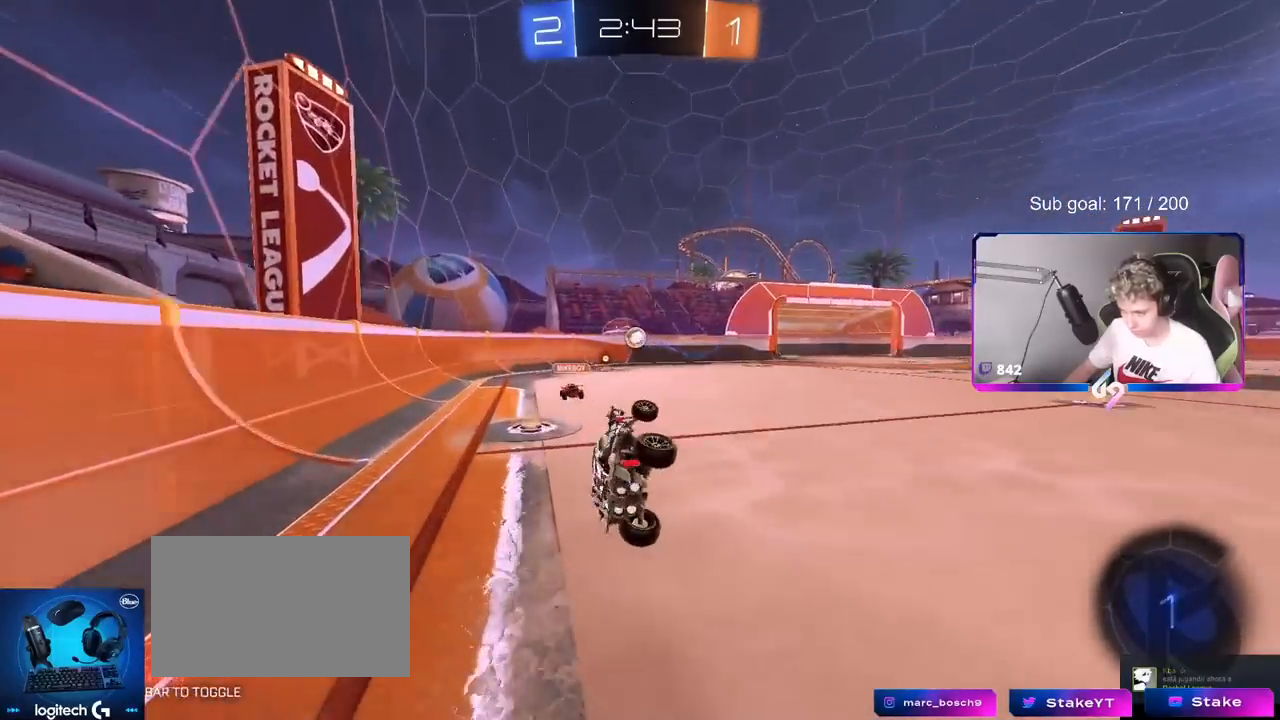
{"keys": ["d", "w"], "mouse": [], "mouse_move": "still", "events": [[50, "s", "up"], [134, "d", "up"], [134, "shift", "up"], [367, "w", "down"], [417, "d", "down"]]}
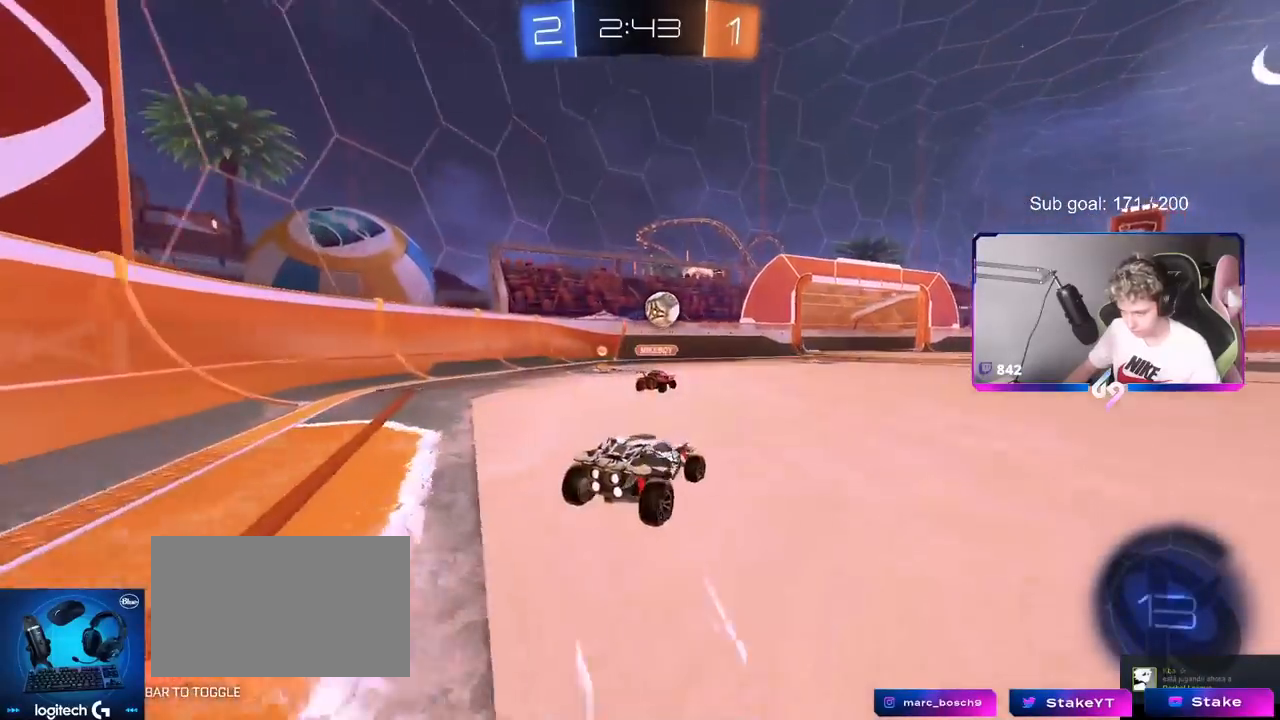
{"keys": ["a", "w"], "mouse": [], "mouse_move": "still", "events": [[67, "d", "up"], [117, "a", "down"], [267, "shift", "down"], [317, "shift", "up"]]}
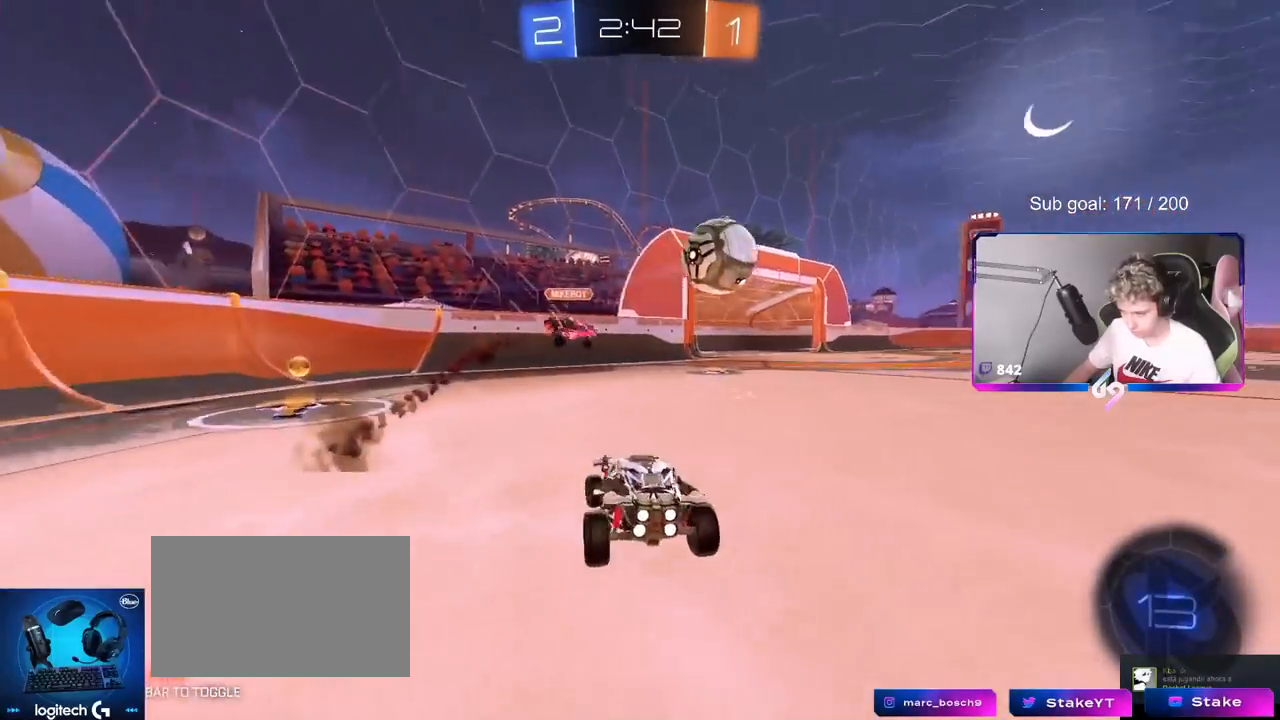
{"keys": ["d", "w"], "mouse": [], "mouse_move": "still", "events": [[467, "a", "up"], [467, "d", "down"]]}
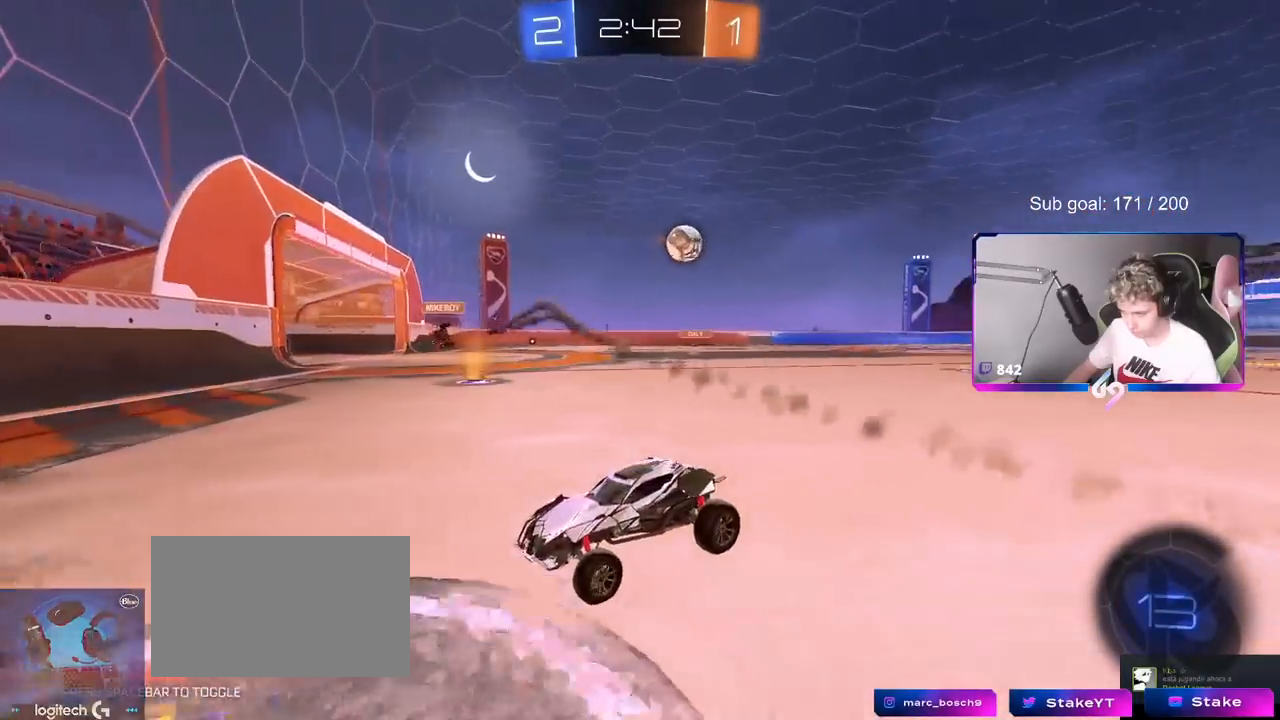
{"keys": ["d", "shift", "w"], "mouse": [], "mouse_move": "still", "events": [[17, "shift", "down"], [150, "shift", "up"], [484, "shift", "down"]]}
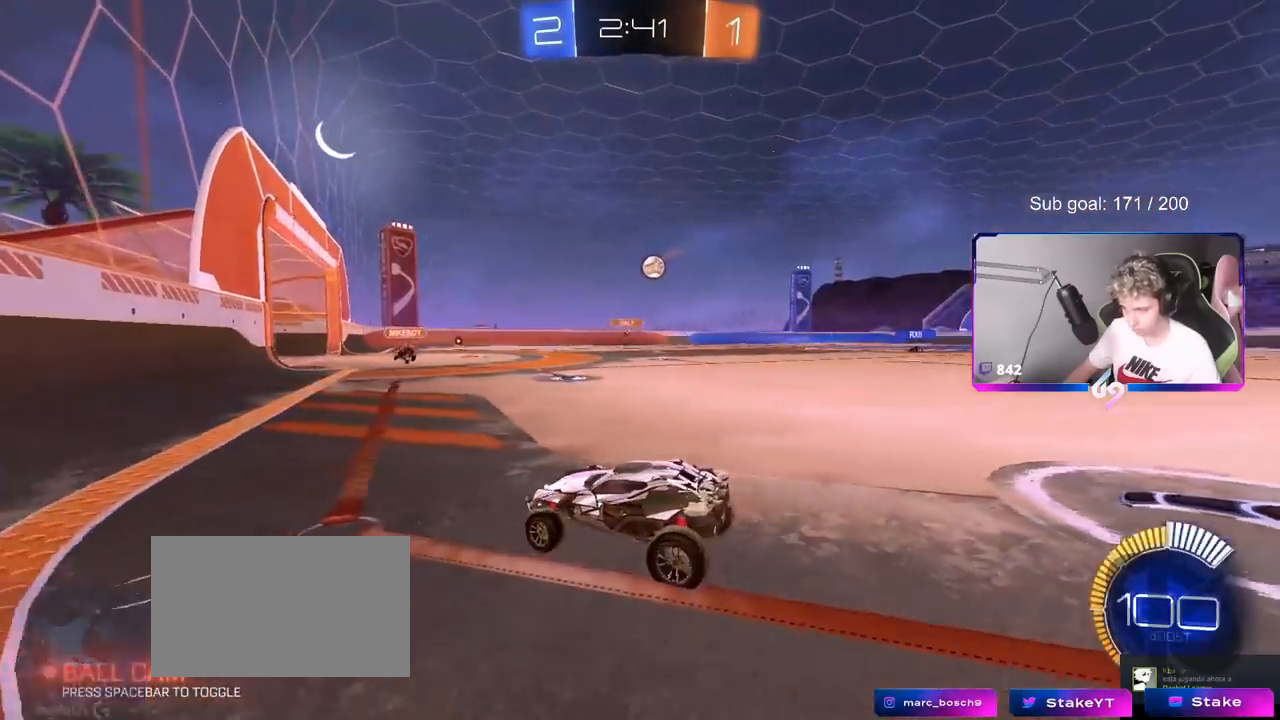
{"keys": ["d", "w"], "mouse": ["left"], "mouse_move": "still", "events": [[16, "shift", "up"], [266, "mouse_left", "down"]]}
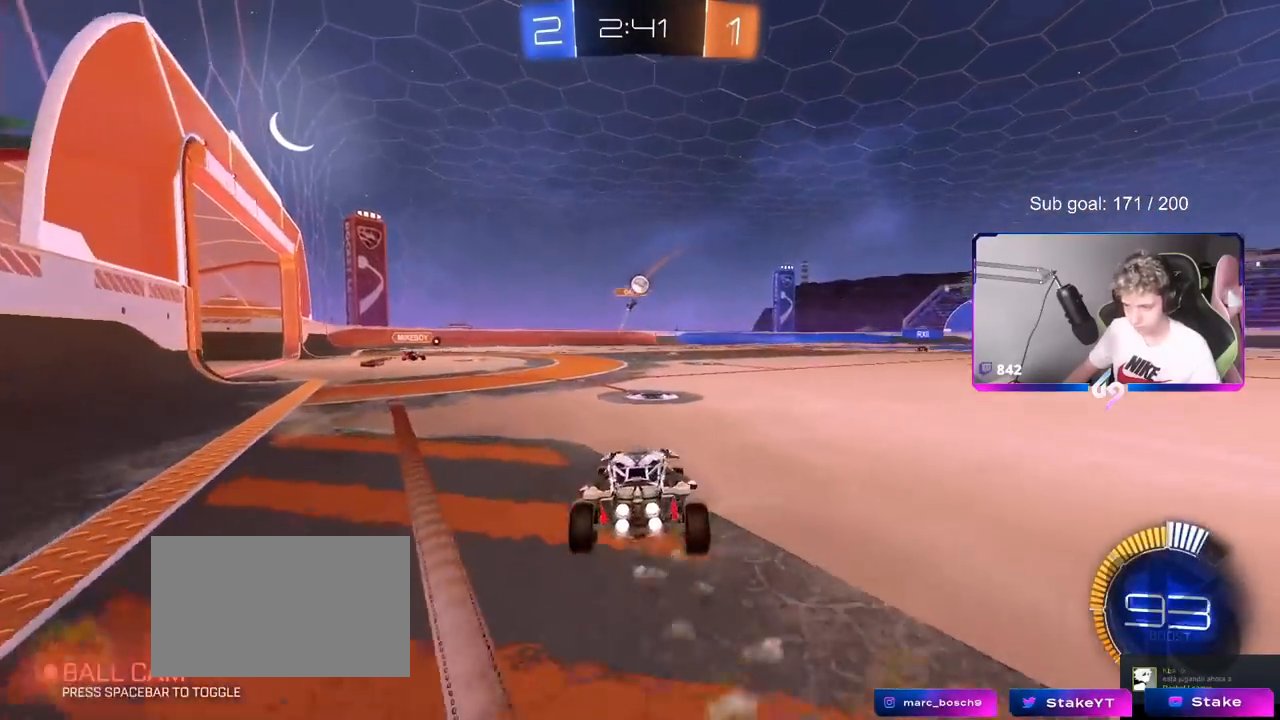
{"keys": ["w"], "mouse": ["left", "right"], "mouse_move": "still", "events": [[417, "d", "up"], [417, "mouse_right", "down"]]}
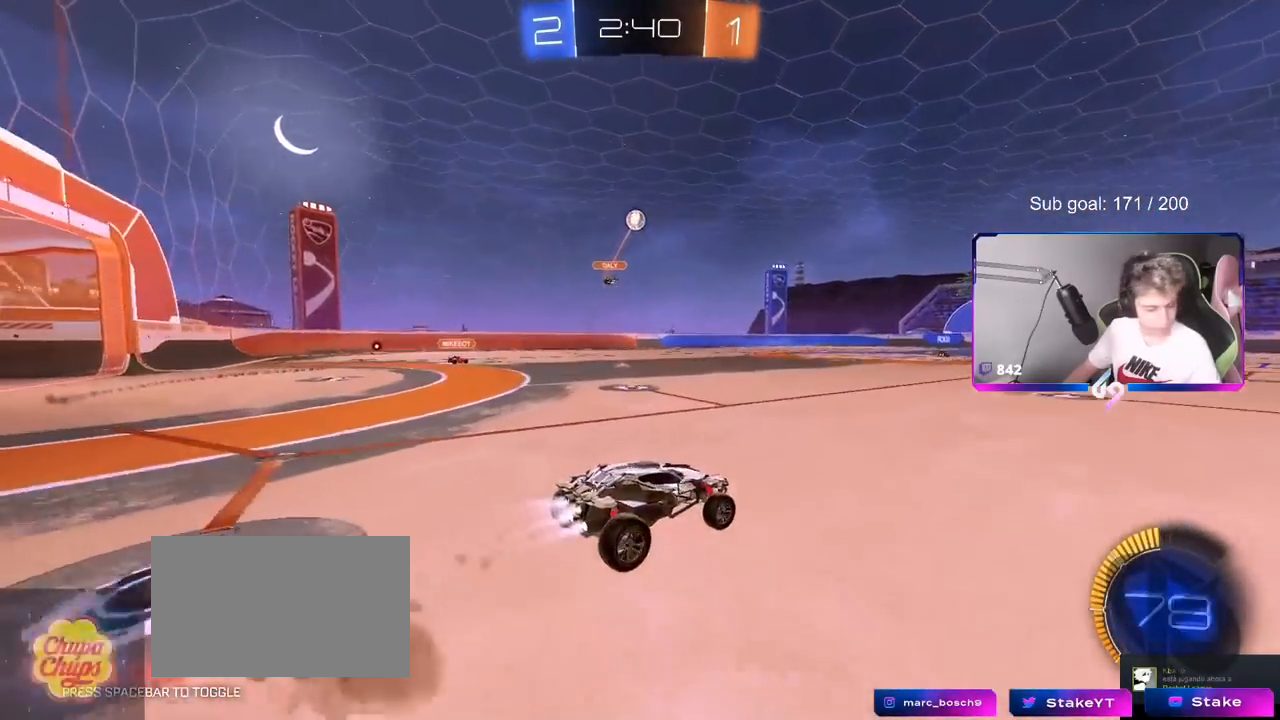
{"keys": ["d", "shift"], "mouse": [], "mouse_move": "still", "events": [[16, "mouse_right", "up"], [66, "mouse_right", "down"], [150, "mouse_left", "up"], [200, "mouse_right", "up"], [417, "w", "up"], [467, "d", "down"], [467, "shift", "down"]]}
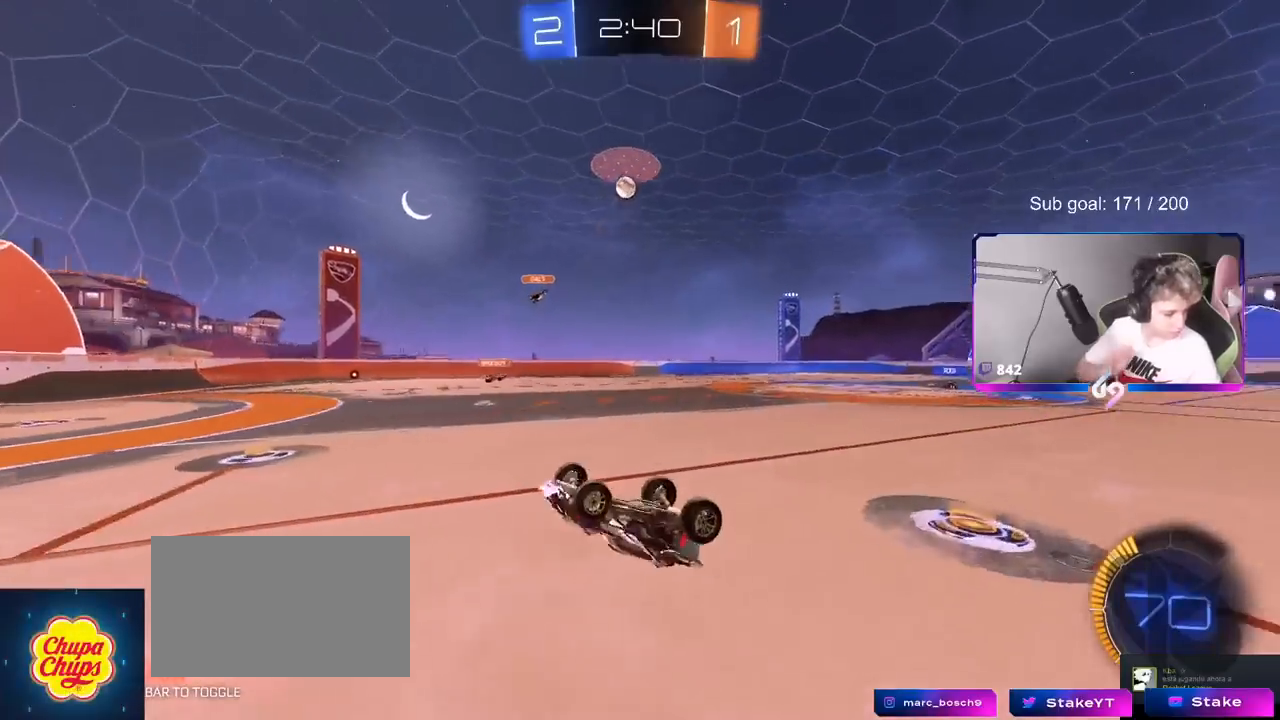
{"keys": [], "mouse": [], "mouse_move": "still", "events": [[150, "shift", "up"], [200, "d", "up"]]}
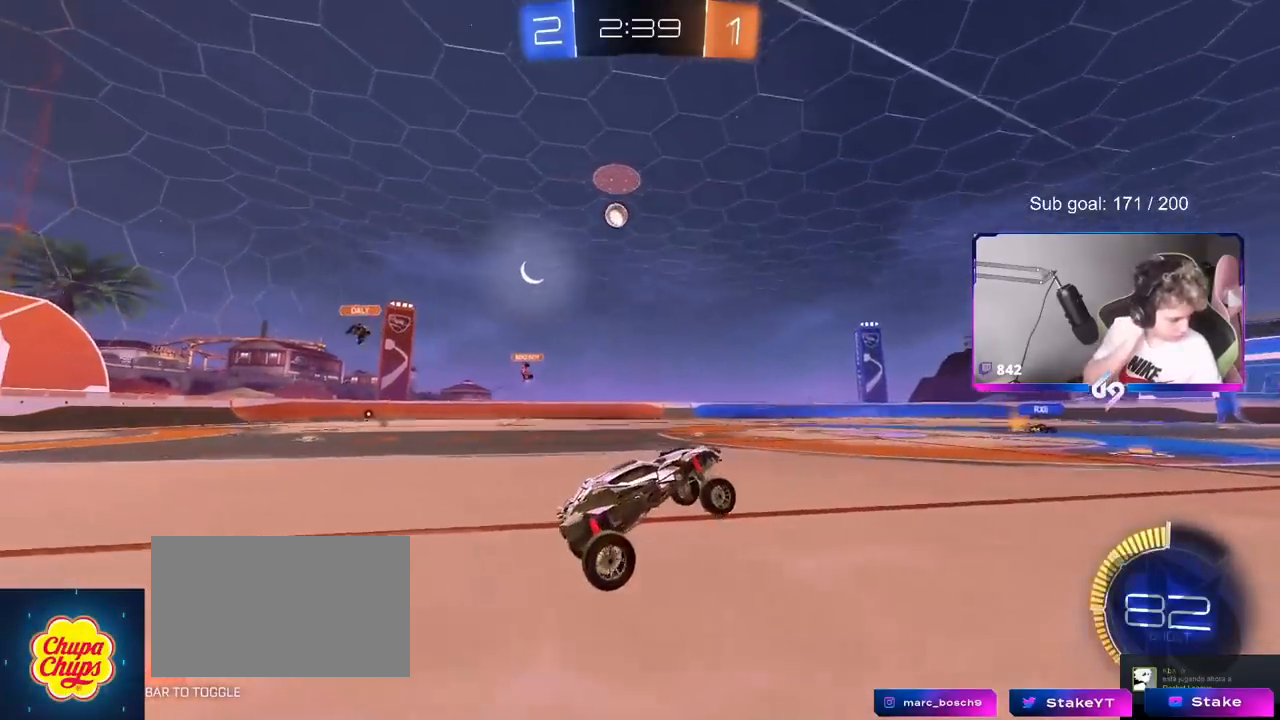
{"keys": ["w"], "mouse": [], "mouse_move": "still", "events": [[66, "w", "down"]]}
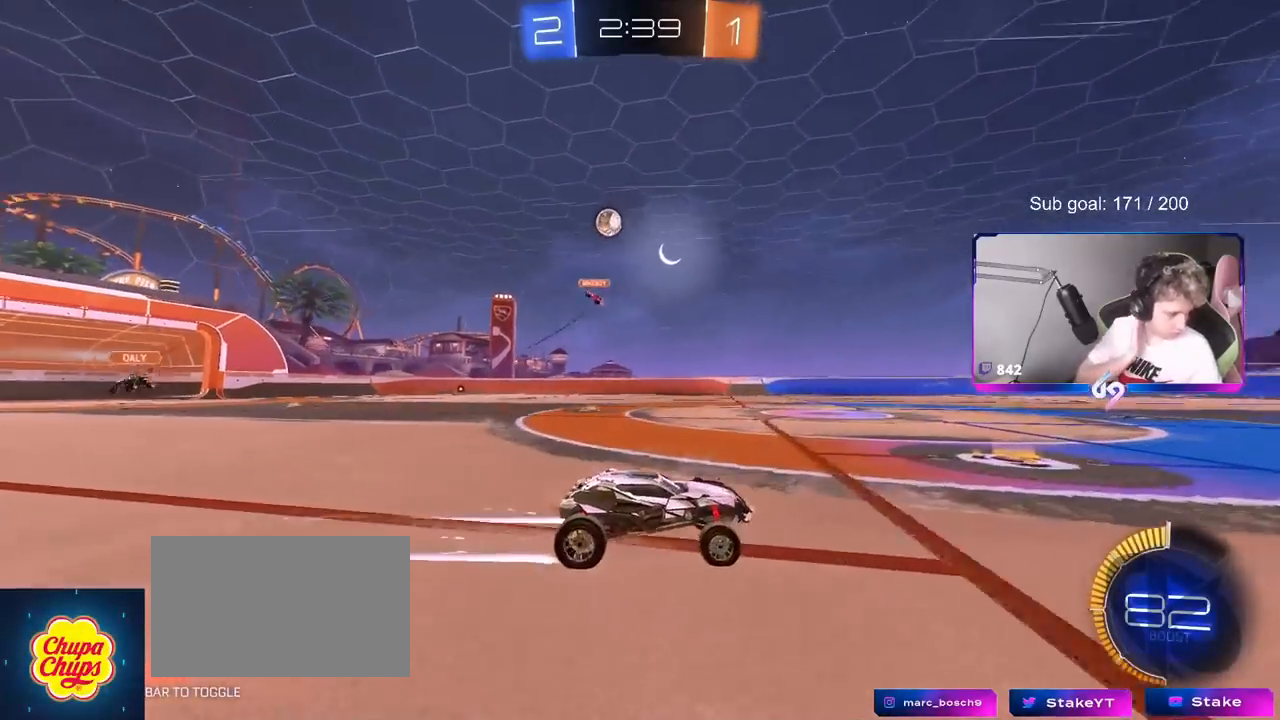
{"keys": ["w"], "mouse": [], "mouse_move": "still", "events": []}
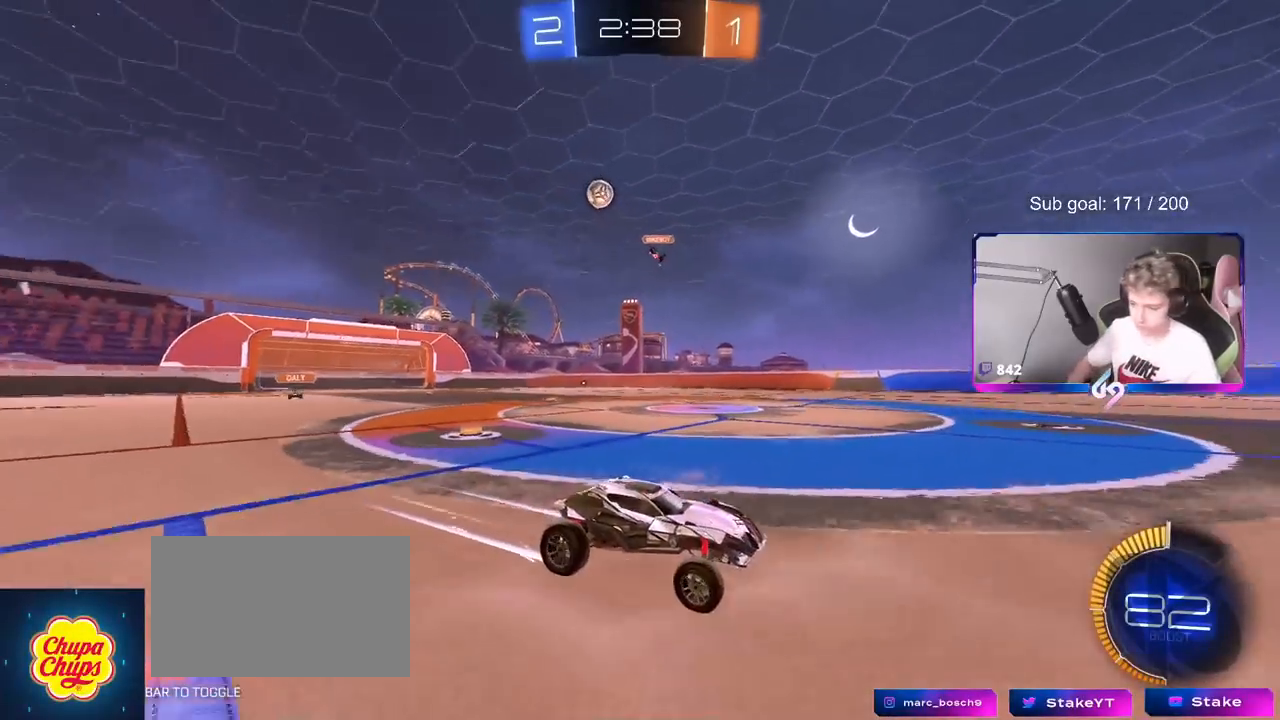
{"keys": ["w"], "mouse": [], "mouse_move": "down-left", "events": [[100, "d", "down"], [150, "shift", "down"], [283, "d", "up"], [283, "shift", "up"]]}
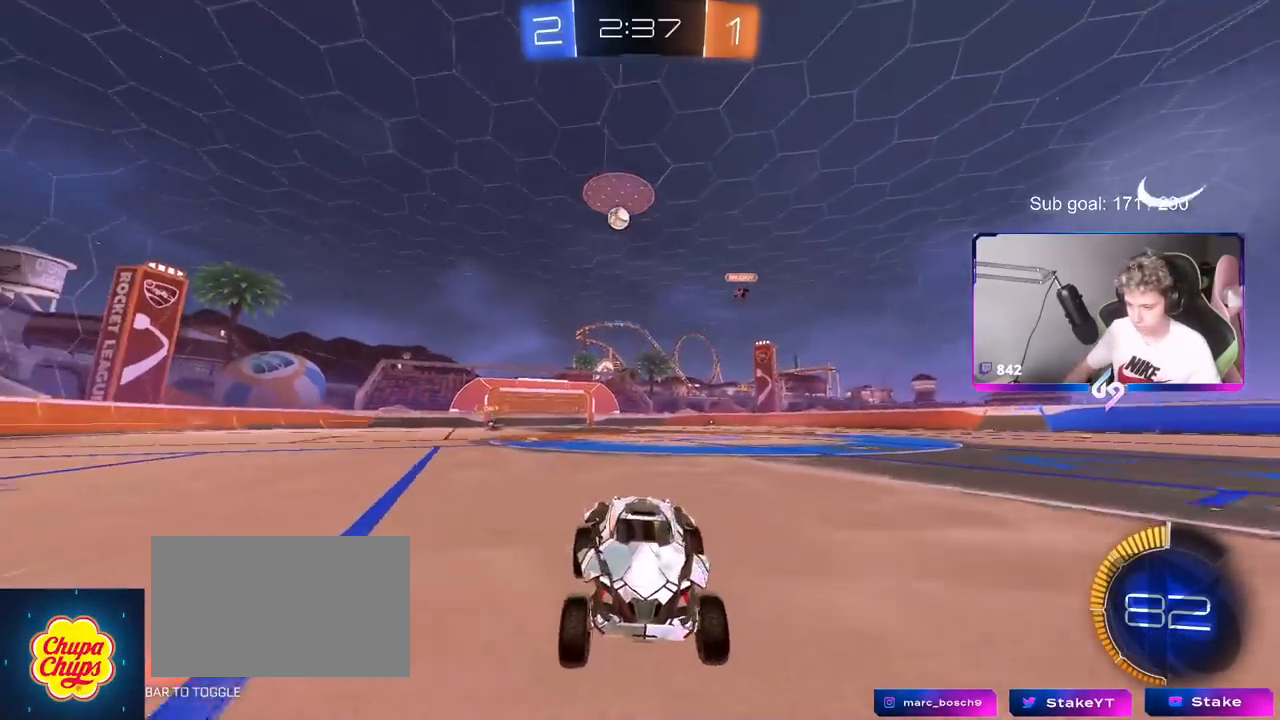
{"keys": [], "mouse": [], "mouse_move": "still", "events": [[451, "w", "up"]]}
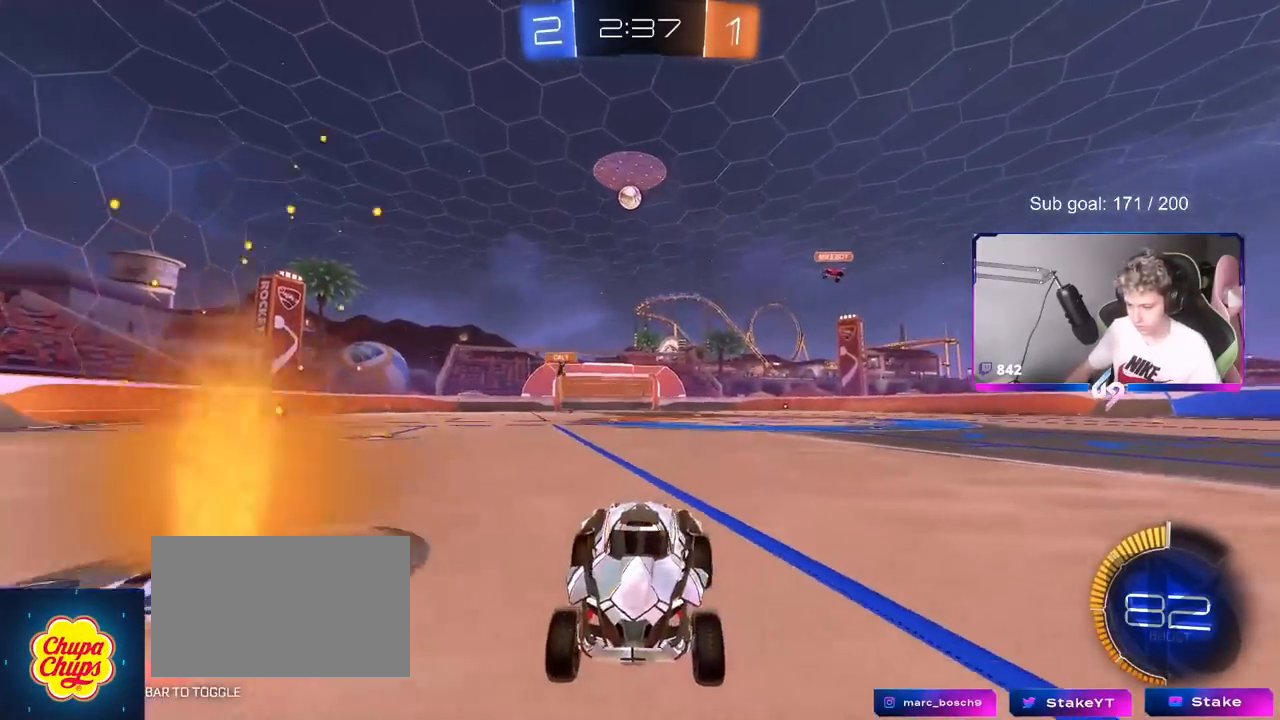
{"keys": ["w"], "mouse": [], "mouse_move": "still", "events": [[50, "a", "down"], [233, "w", "down"], [500, "a", "up"]]}